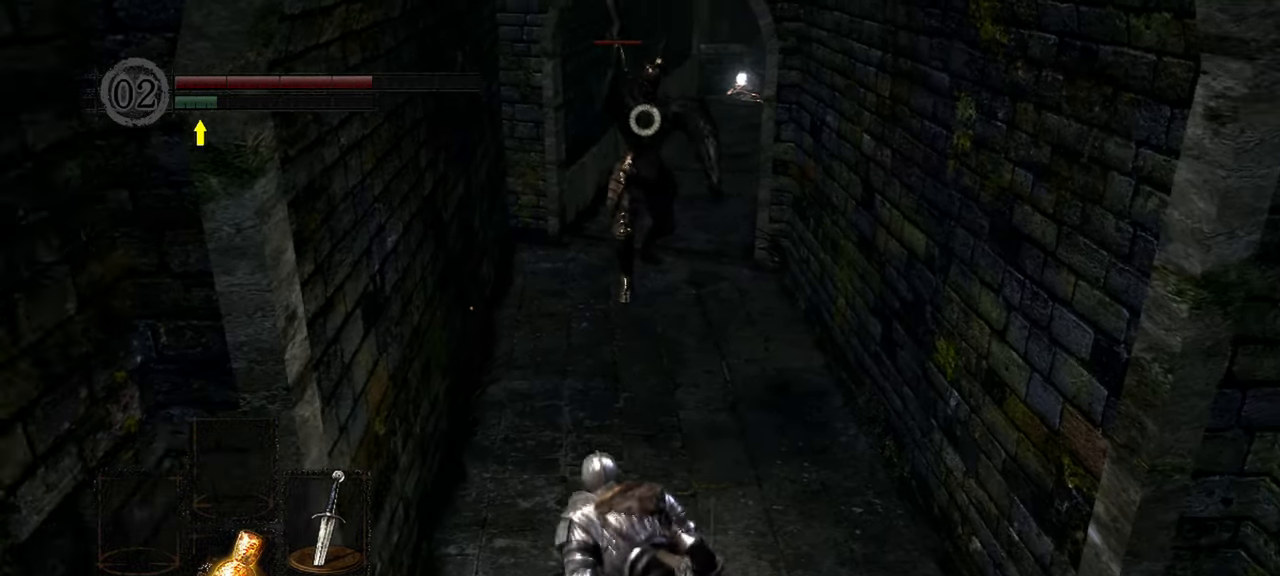
Gameplay with a controller (Xbox layout); each line is a JSON object with the inputs held at the frame after it. "events" lists button and stick changes between this image and that frame as [ms after this image, input, new state], when the widget could be followed in between. Not read: L3.
{"buttons": [], "left_stick": "down", "right_stick": "center", "events": []}
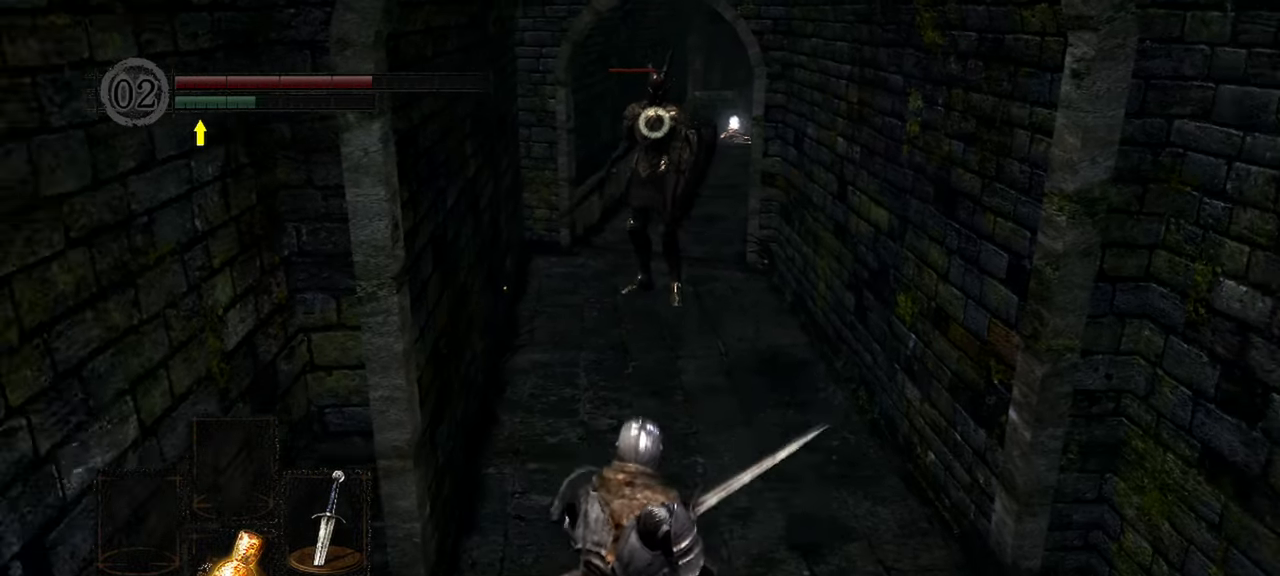
{"buttons": [], "left_stick": "center", "right_stick": "center", "events": [[33, "X", "down"], [150, "X", "up"], [267, "left_stick", "center"]]}
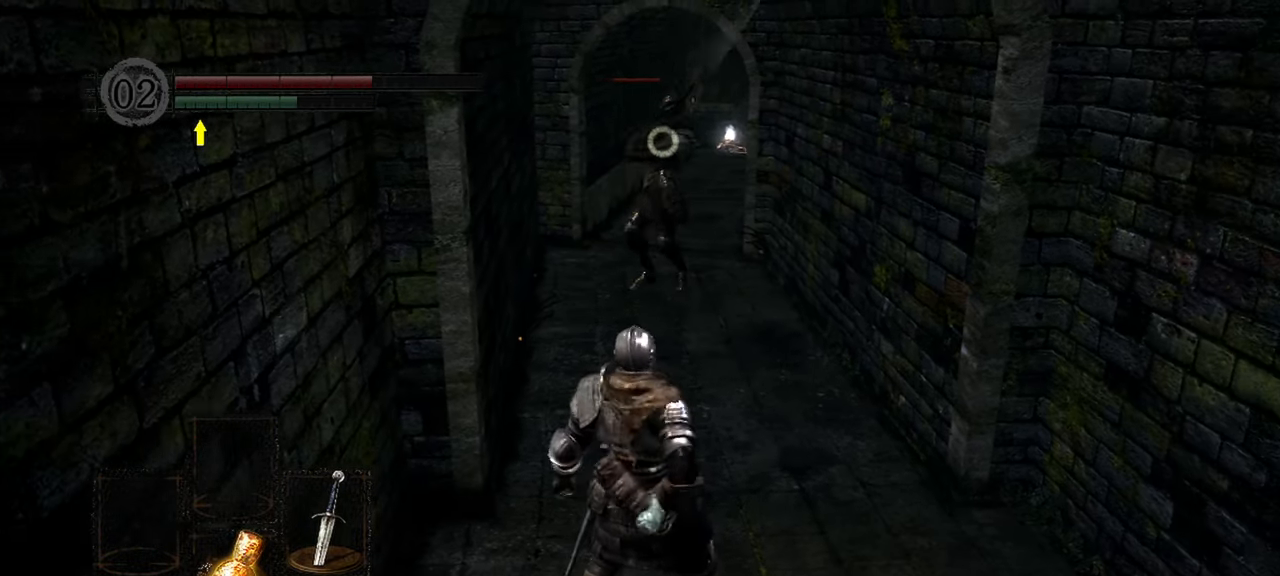
{"buttons": [], "left_stick": "center", "right_stick": "center", "events": []}
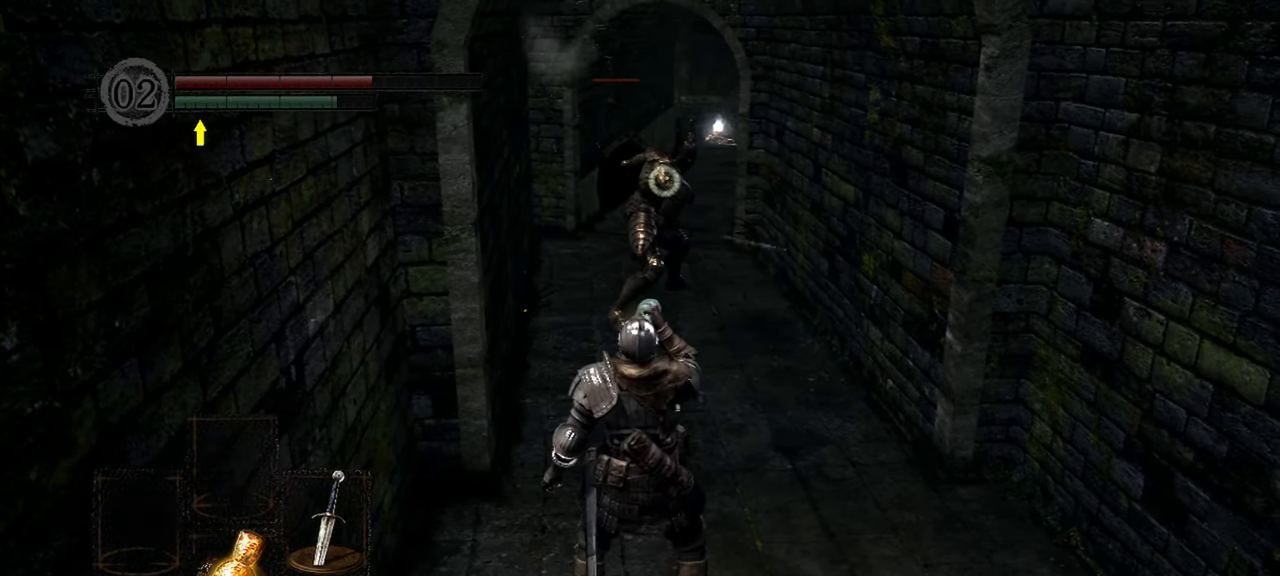
{"buttons": [], "left_stick": "down", "right_stick": "center", "events": [[317, "left_stick", "down"]]}
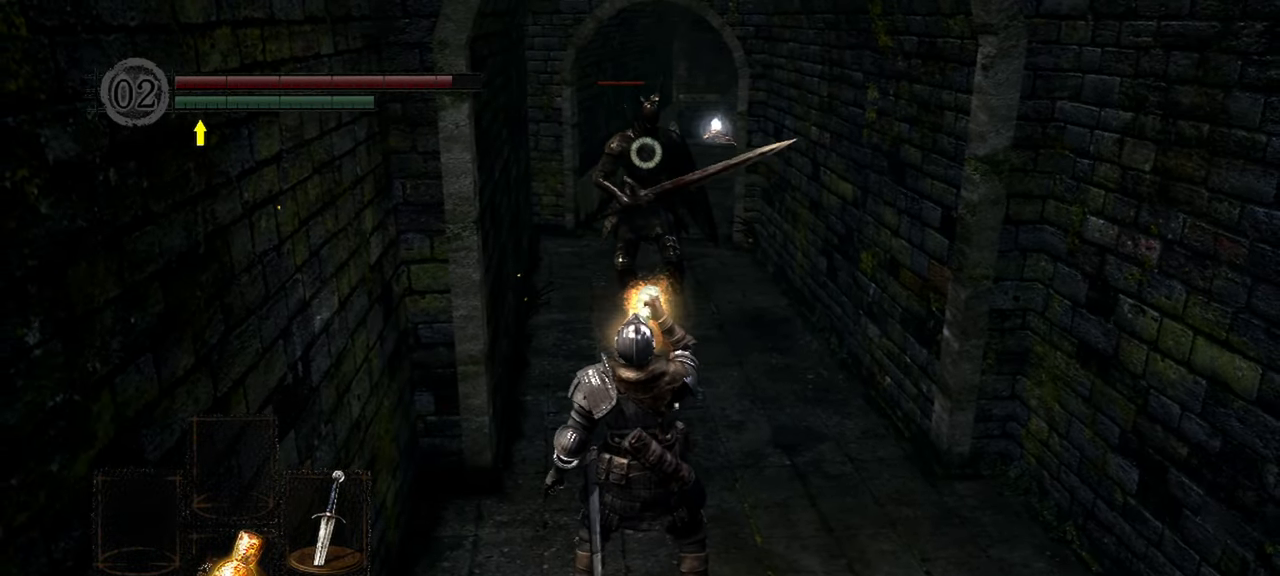
{"buttons": [], "left_stick": "down", "right_stick": "center", "events": []}
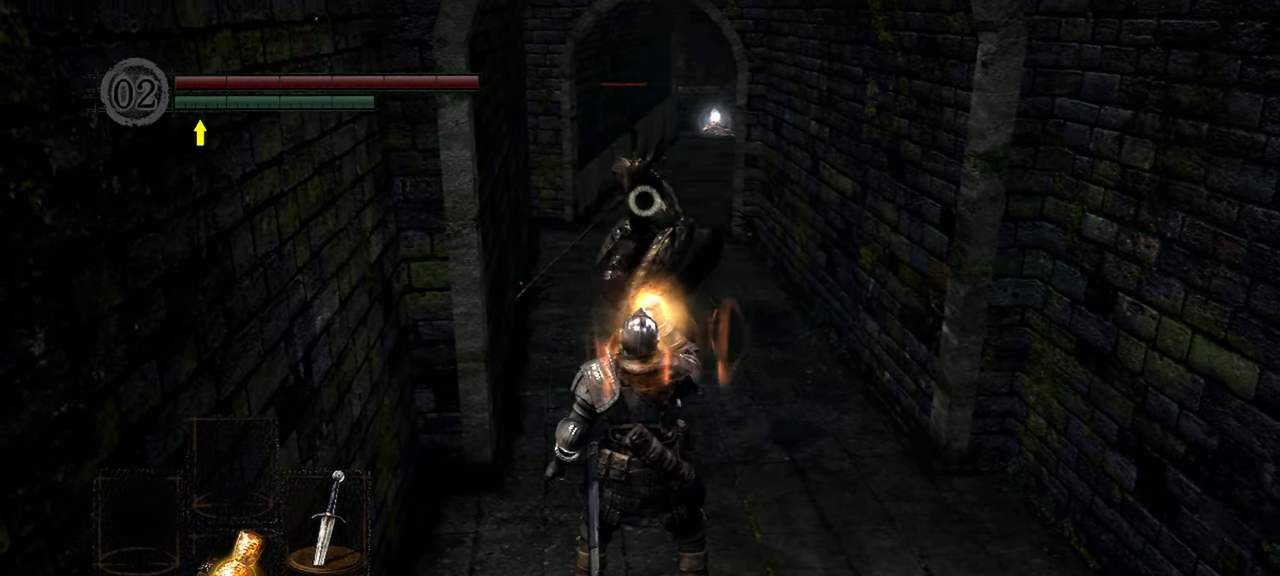
{"buttons": ["B"], "left_stick": "down", "right_stick": "center", "events": [[450, "B", "down"]]}
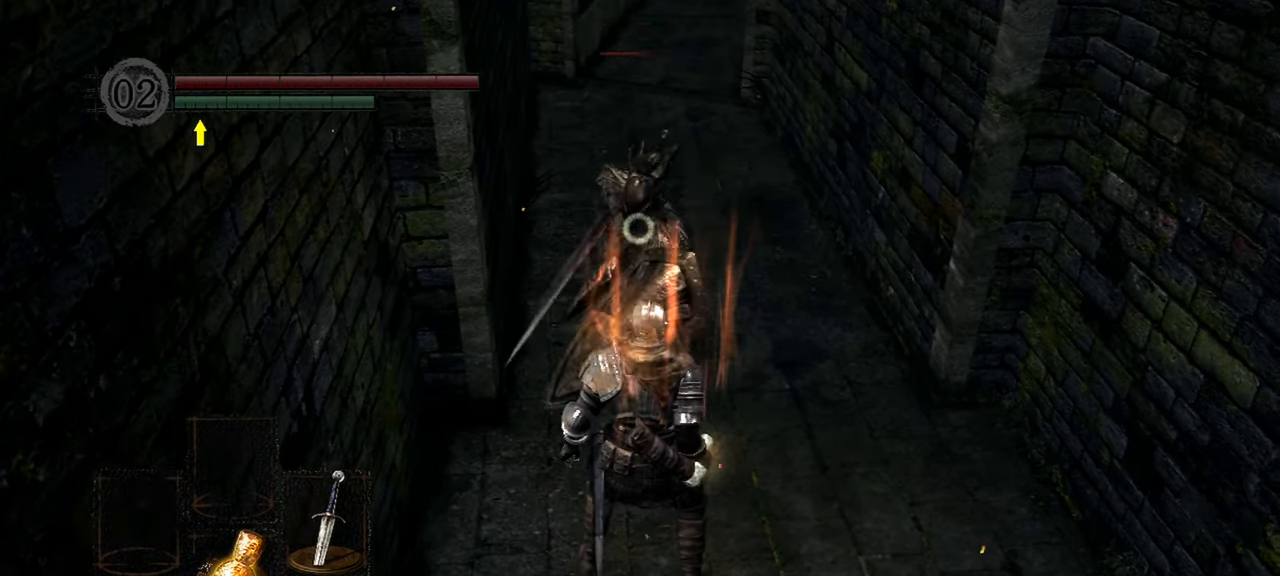
{"buttons": [], "left_stick": "down", "right_stick": "center", "events": [[50, "B", "up"]]}
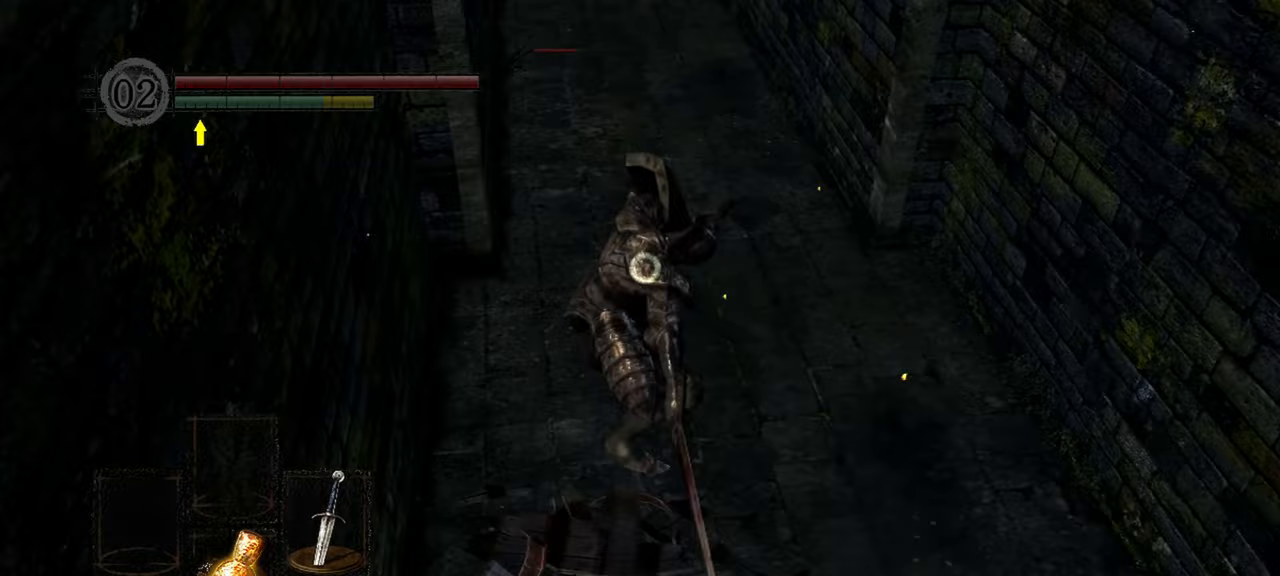
{"buttons": [], "left_stick": "up", "right_stick": "center"}
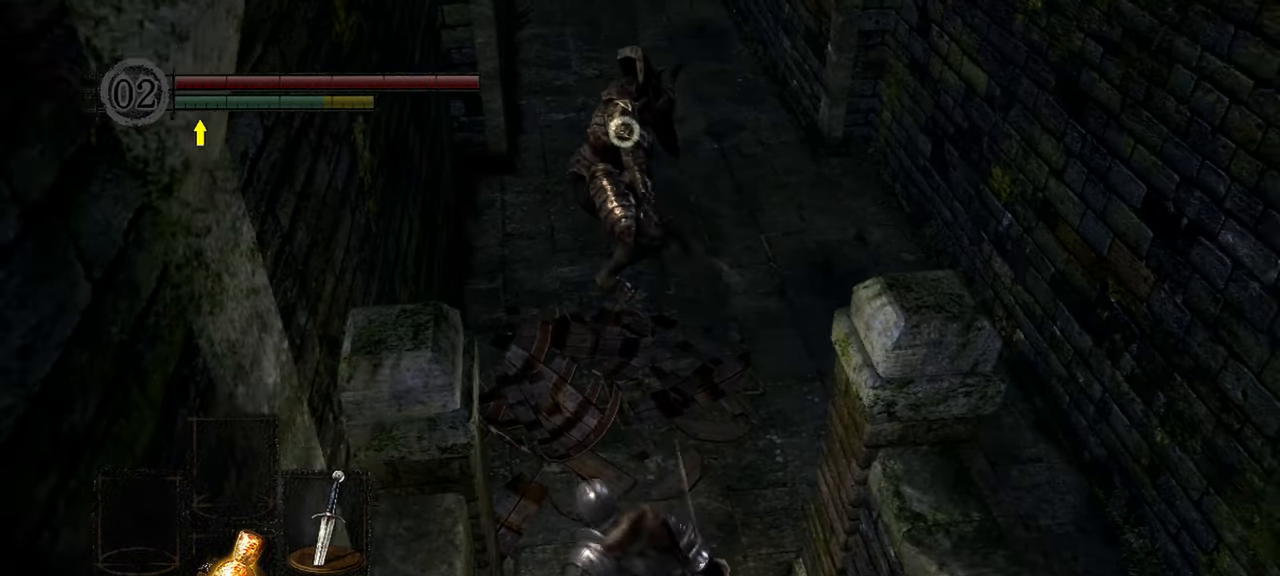
{"buttons": [], "left_stick": "up", "right_stick": "center", "events": []}
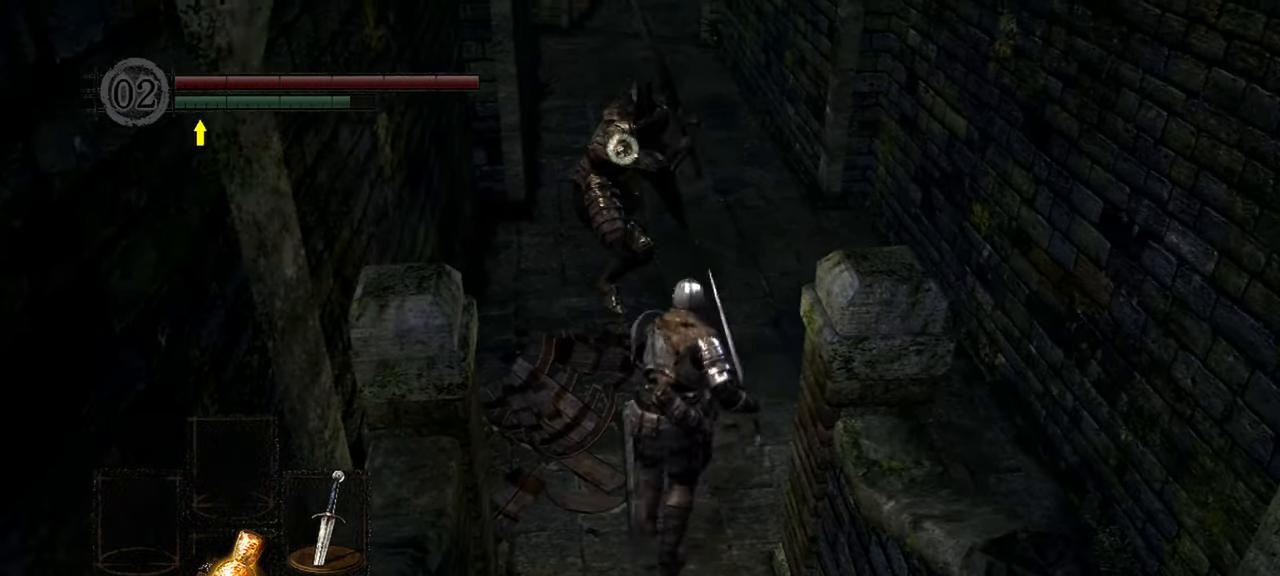
{"buttons": [], "left_stick": "center", "right_stick": "center", "events": [[200, "R1", "down"], [283, "R1", "up"], [367, "left_stick", "center"]]}
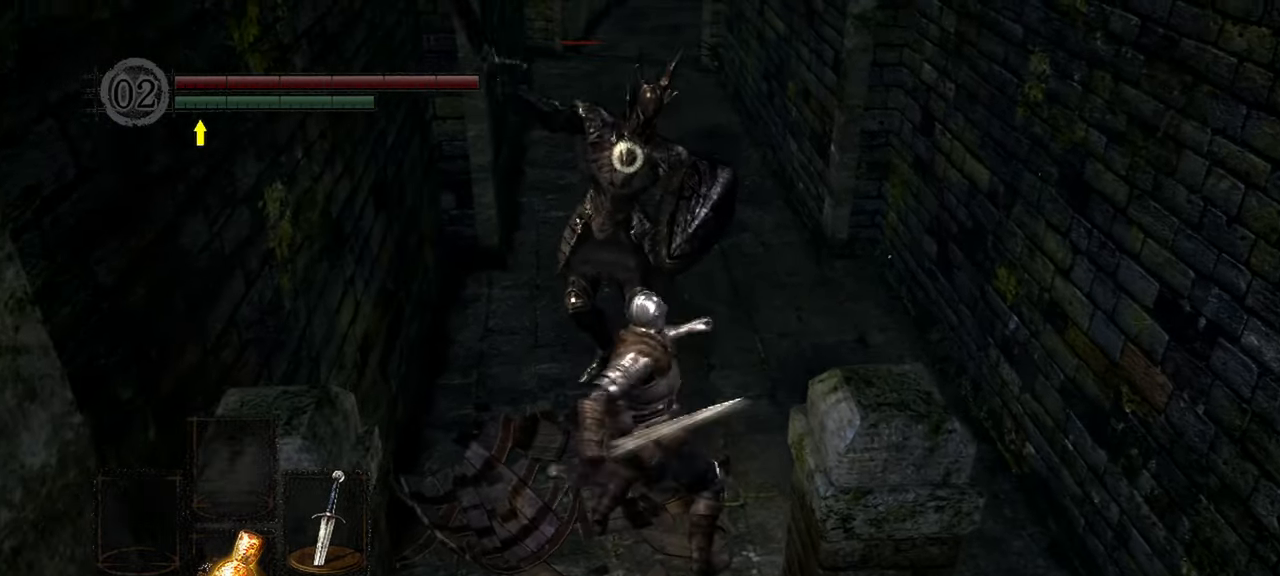
{"buttons": ["R1"], "left_stick": "center", "right_stick": "center", "events": [[383, "R1", "down"]]}
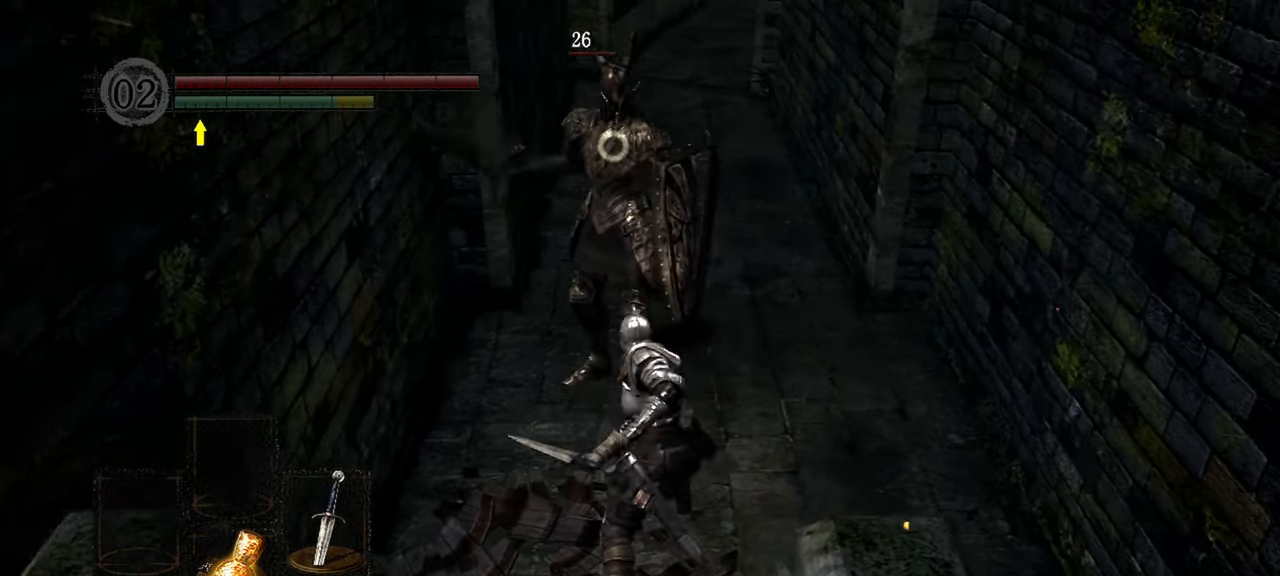
{"buttons": [], "left_stick": "center", "right_stick": "center", "events": [[17, "R1", "up"]]}
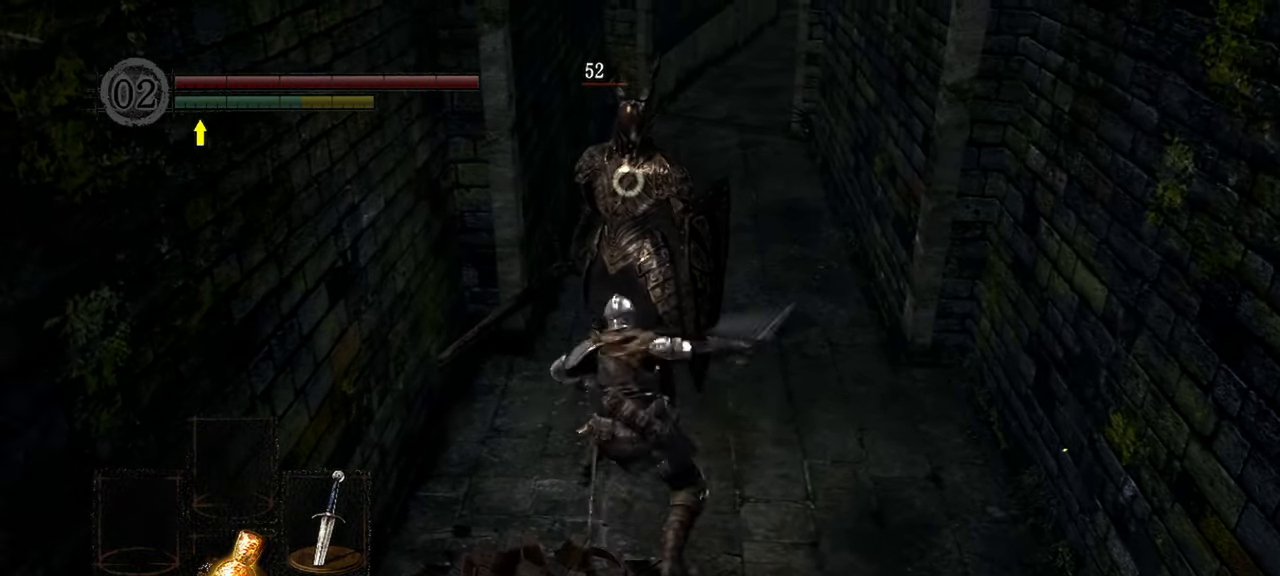
{"buttons": [], "left_stick": "center", "right_stick": "center", "events": [[150, "R1", "down"], [283, "R1", "up"]]}
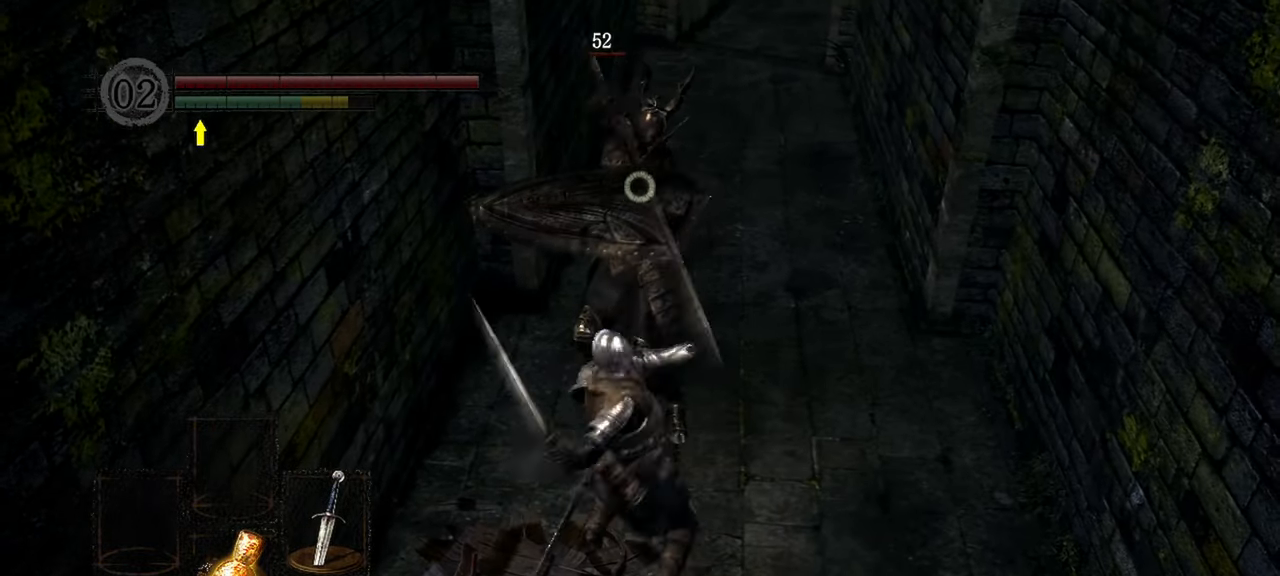
{"buttons": ["L2"], "left_stick": "center", "right_stick": "center", "events": [[450, "L2", "down"]]}
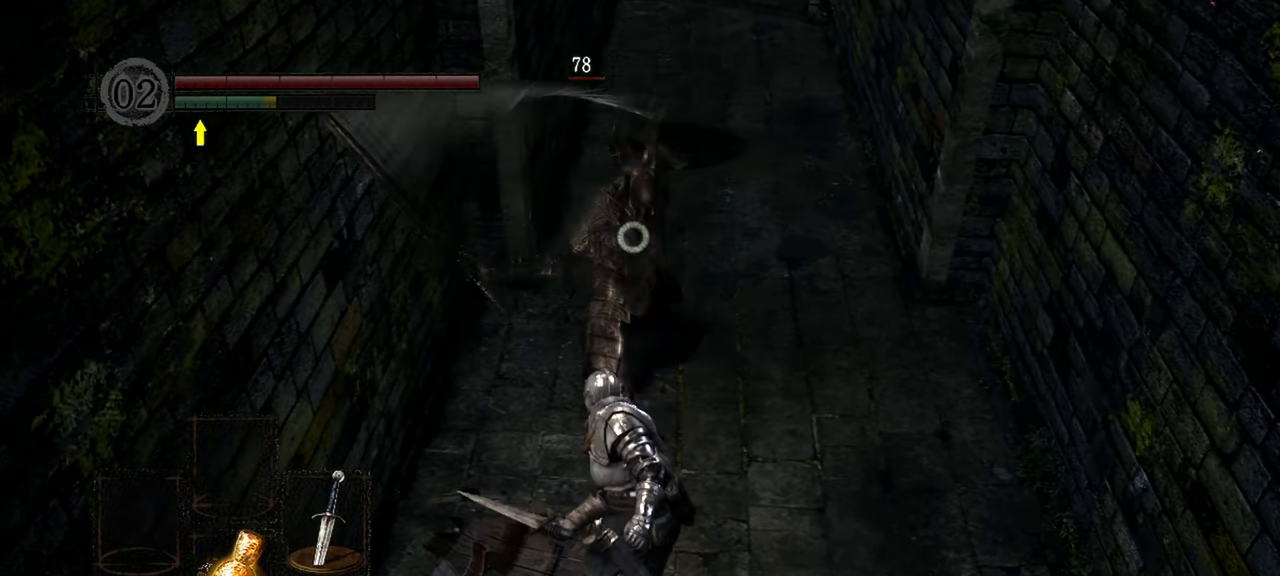
{"buttons": [], "left_stick": "center", "right_stick": "center", "events": [[150, "L2", "up"]]}
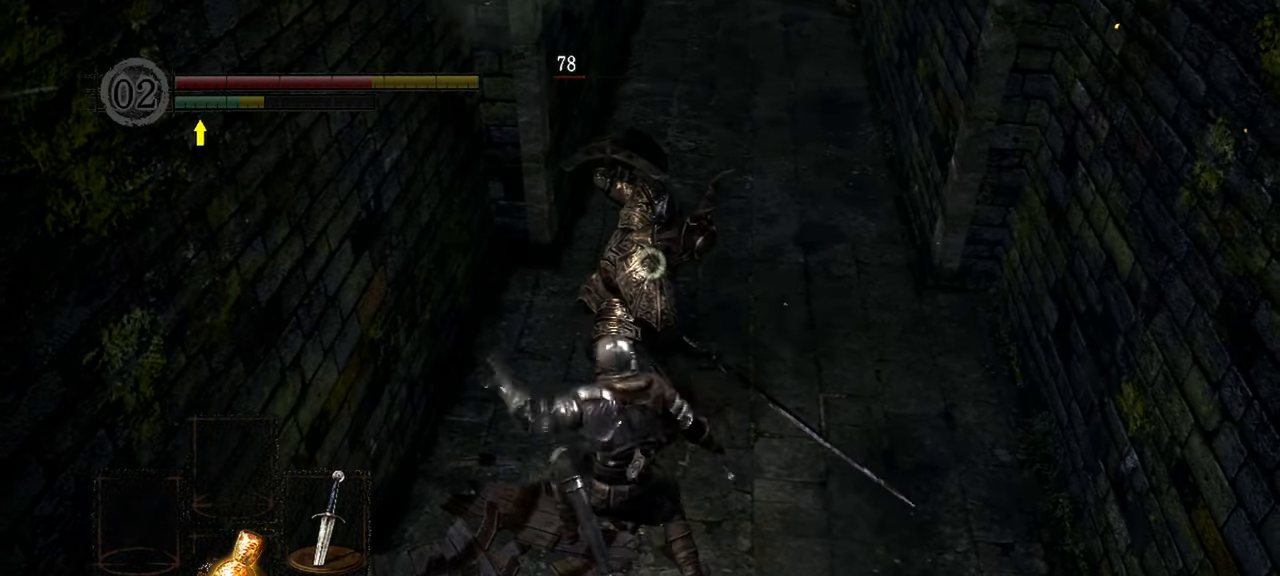
{"buttons": ["R1"], "left_stick": "center", "right_stick": "center", "events": [[483, "R1", "down"]]}
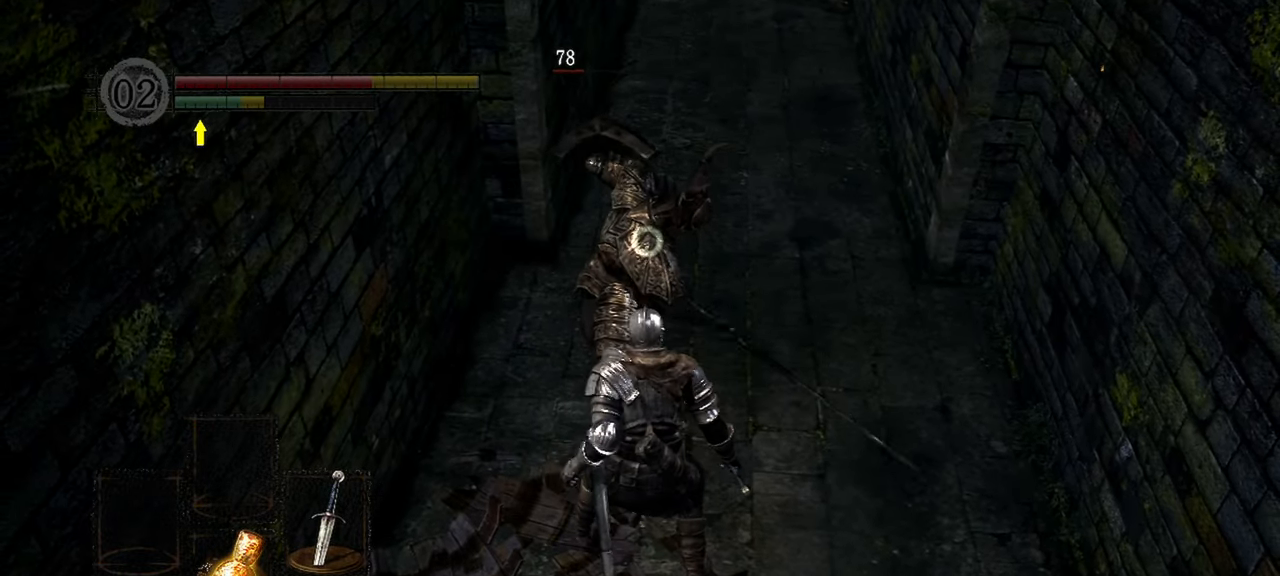
{"buttons": [], "left_stick": "center", "right_stick": "center", "events": [[117, "R1", "up"]]}
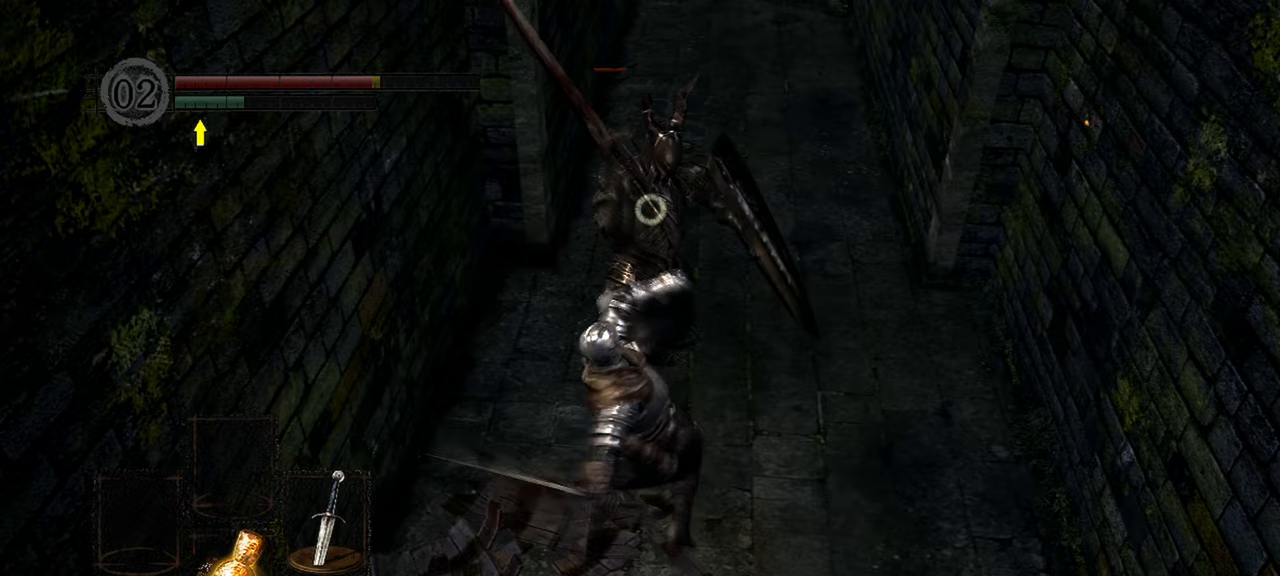
{"buttons": [], "left_stick": "center", "right_stick": "center", "events": []}
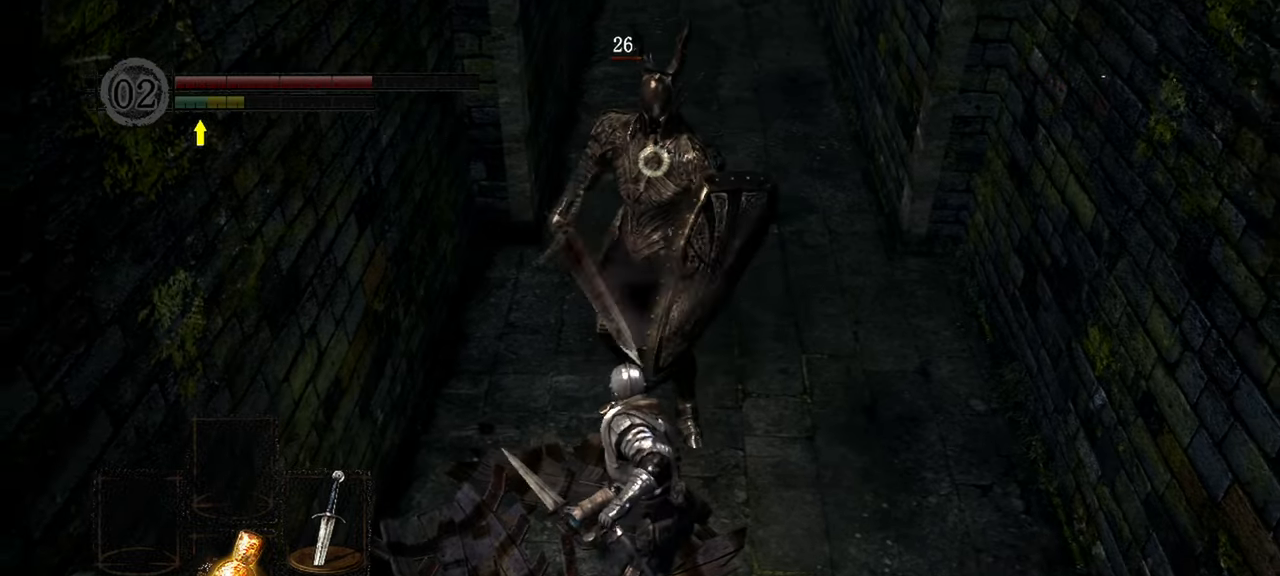
{"buttons": [], "left_stick": "center", "right_stick": "center", "events": []}
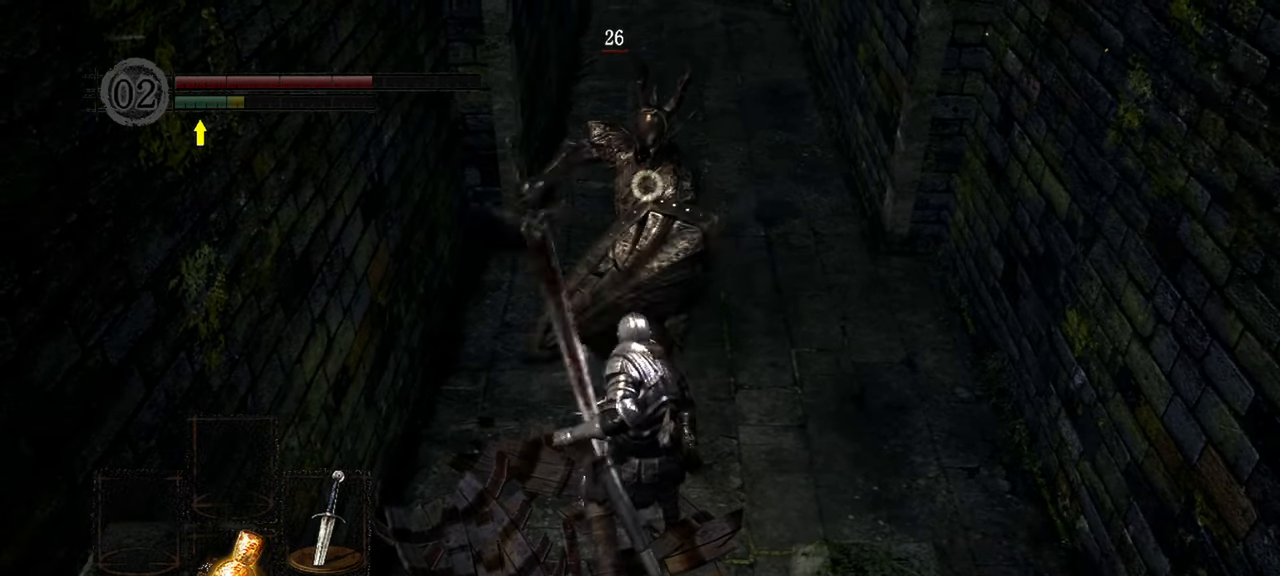
{"buttons": [], "left_stick": "center", "right_stick": "center", "events": []}
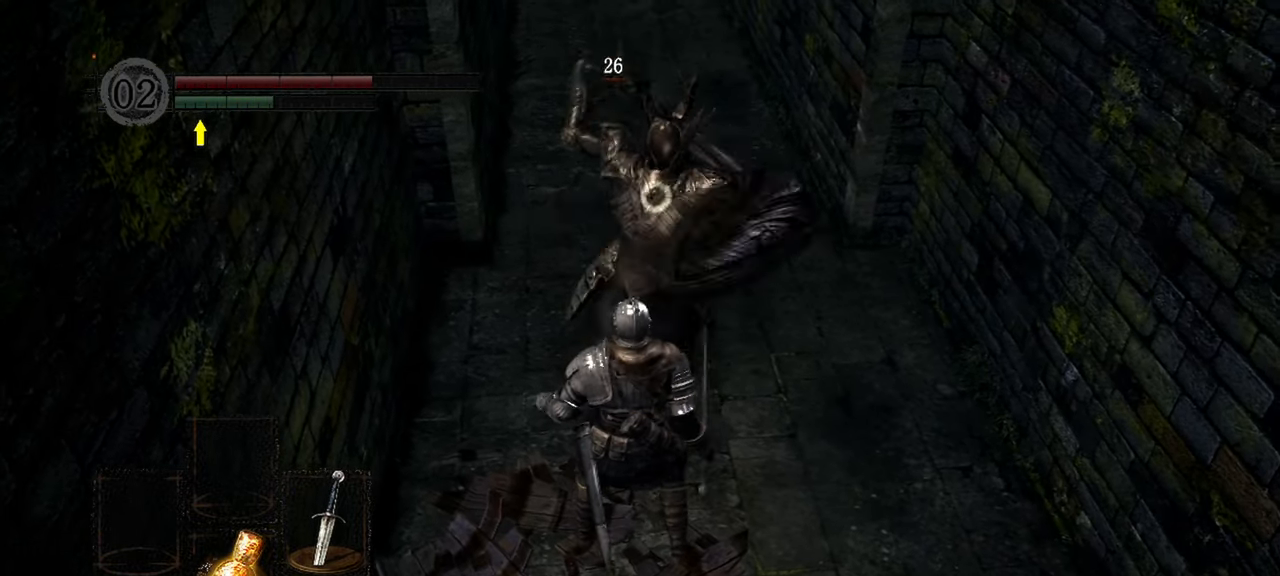
{"buttons": [], "left_stick": "center", "right_stick": "center", "events": [[100, "L2", "down"], [250, "L2", "up"], [250, "R1", "down"], [350, "R1", "up"]]}
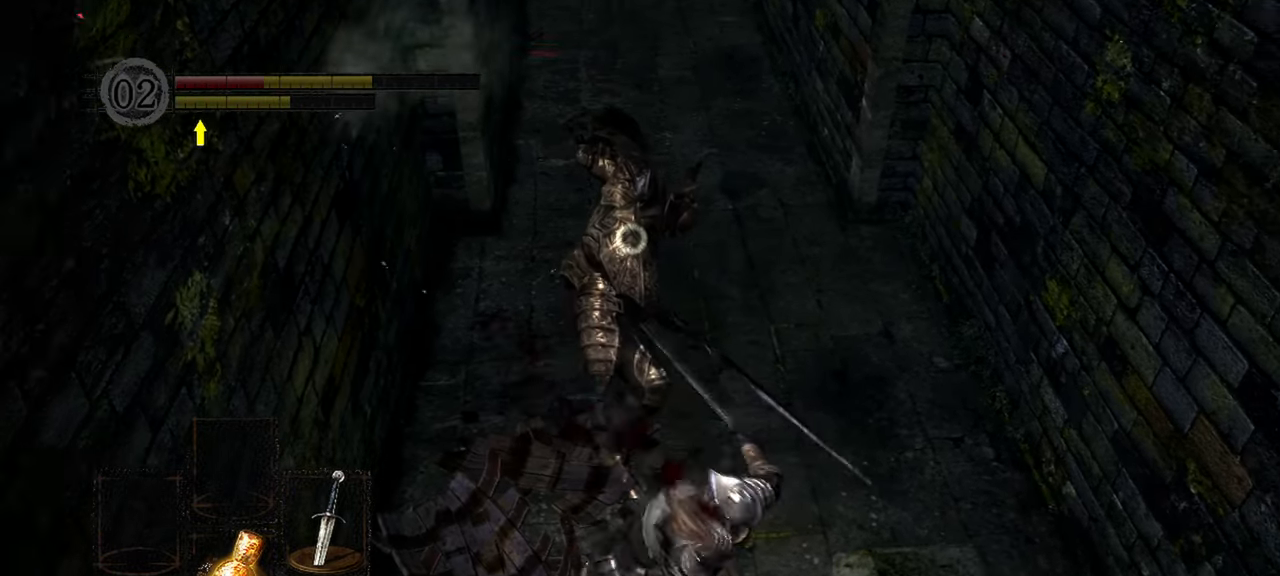
{"buttons": [], "left_stick": "down-left", "right_stick": "center", "events": [[150, "left_stick", "down"], [350, "left_stick", "down-left"]]}
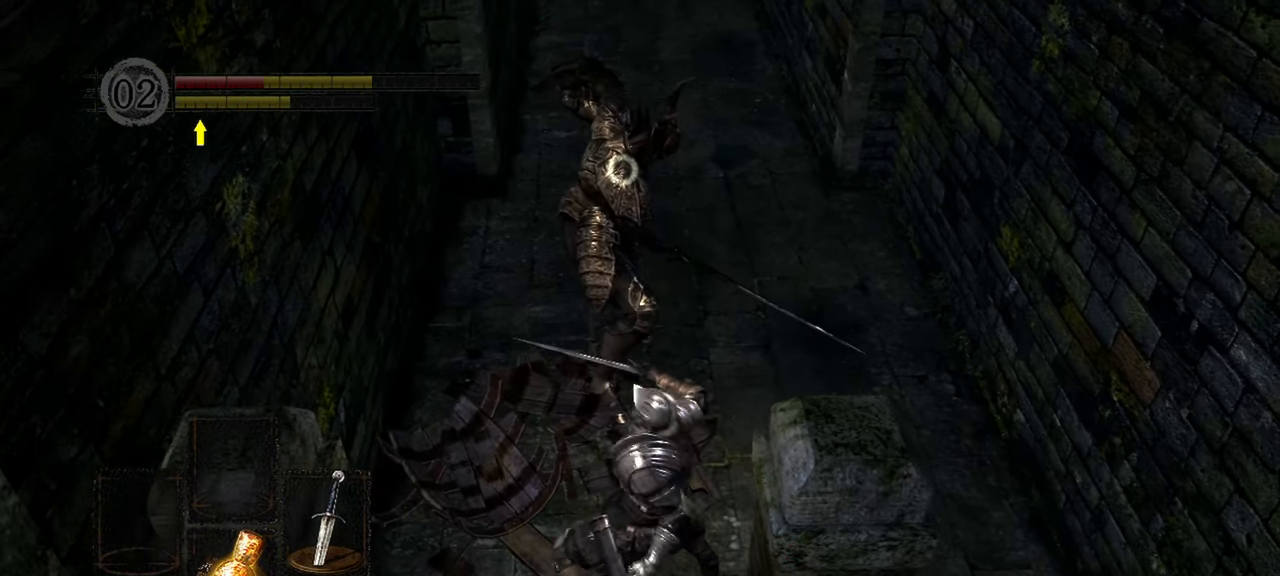
{"buttons": [], "left_stick": "down-left", "right_stick": "center", "events": []}
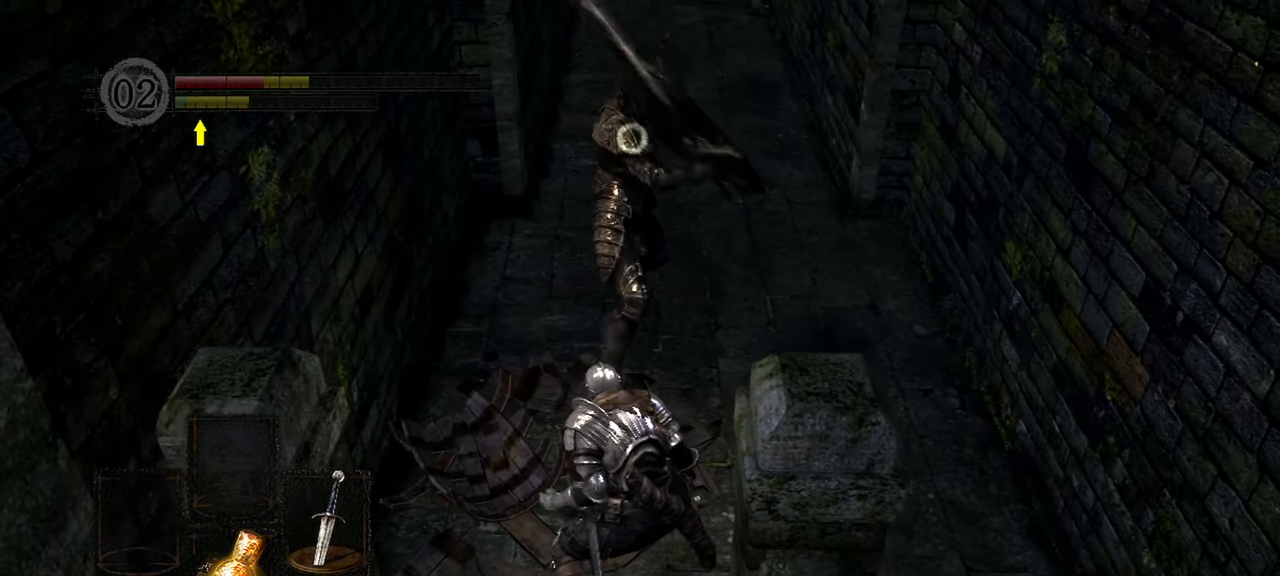
{"buttons": [], "left_stick": "down-left", "right_stick": "center", "events": []}
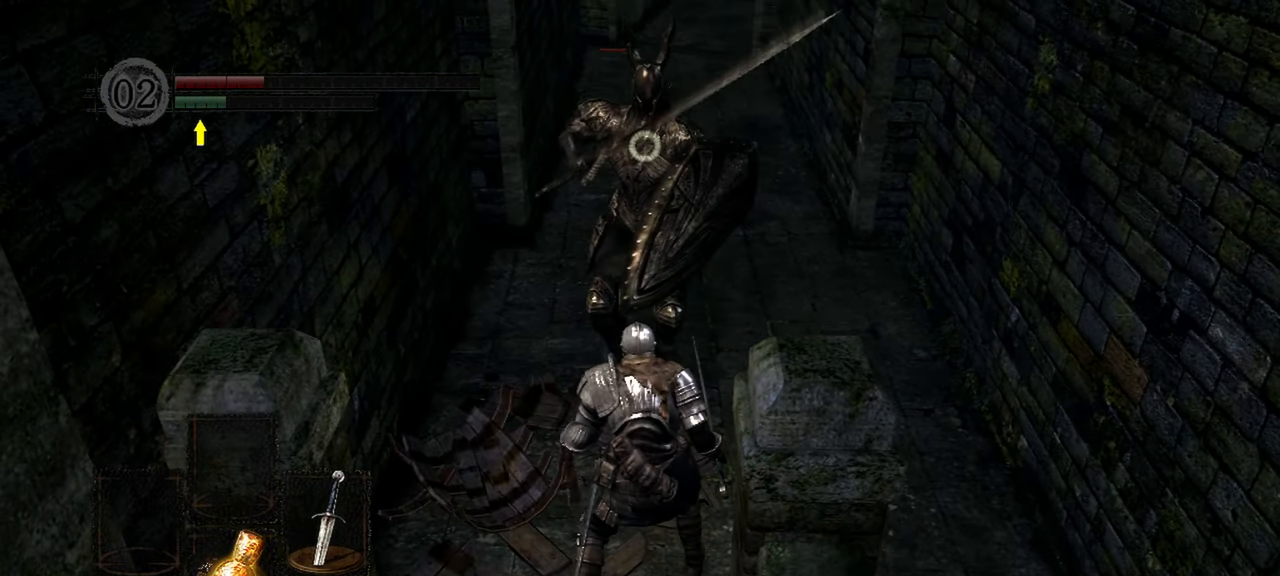
{"buttons": [], "left_stick": "down", "right_stick": "center", "events": [[450, "left_stick", "down"]]}
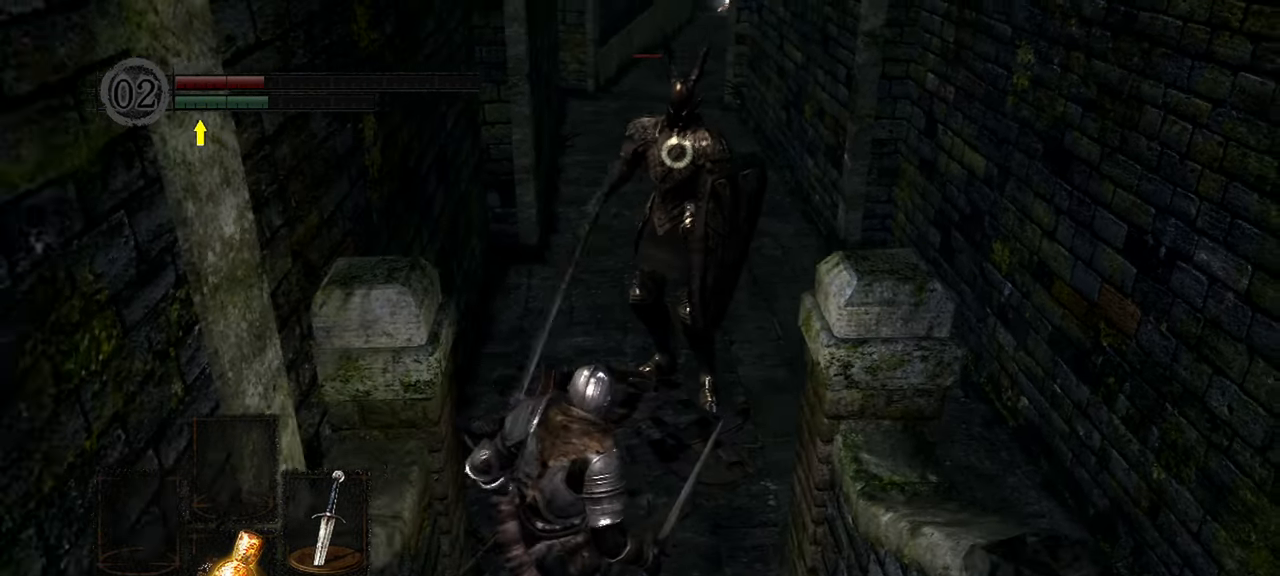
{"buttons": [], "left_stick": "down", "right_stick": "center", "events": []}
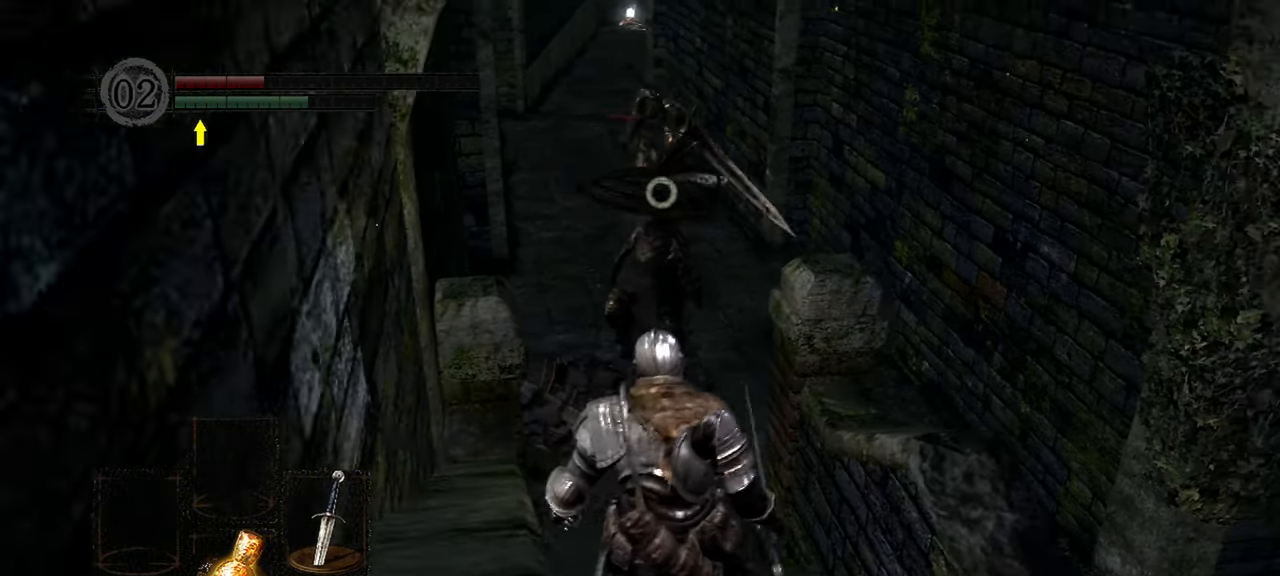
{"buttons": [], "left_stick": "down", "right_stick": "center", "events": [[83, "B", "down"], [183, "B", "up"]]}
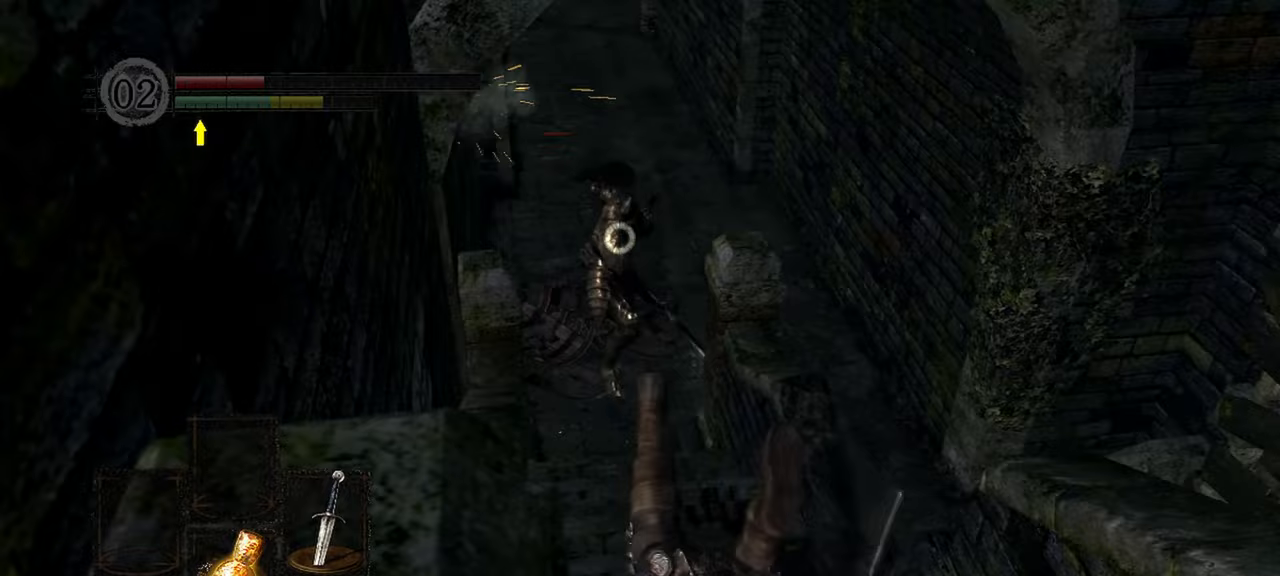
{"buttons": [], "left_stick": "down", "right_stick": "center", "events": []}
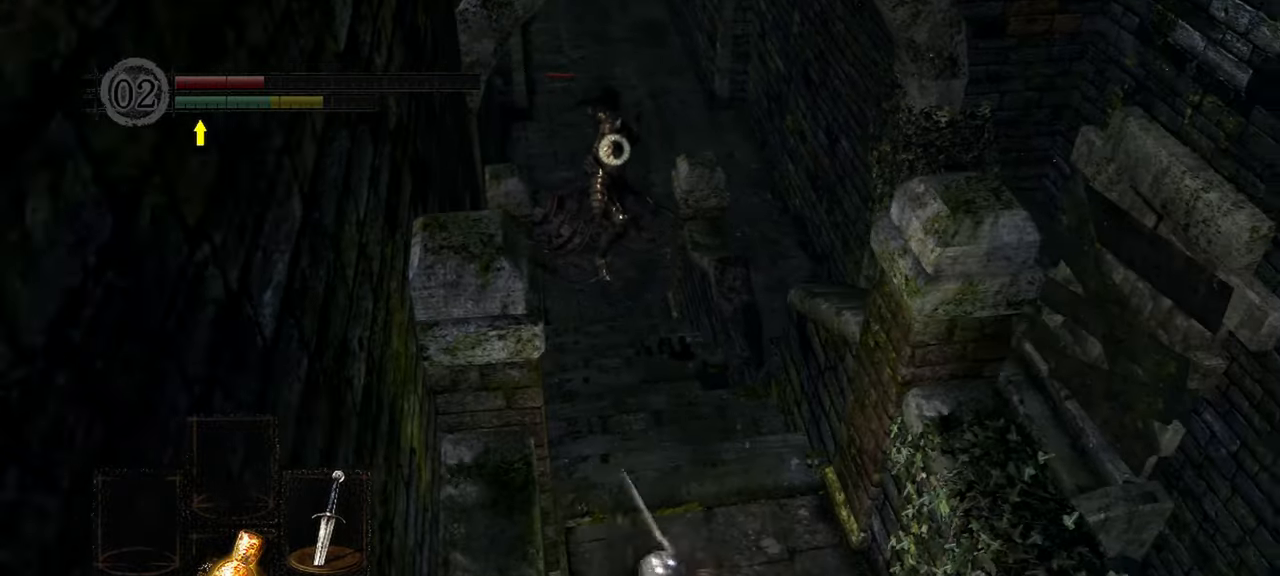
{"buttons": [], "left_stick": "down", "right_stick": "center", "events": []}